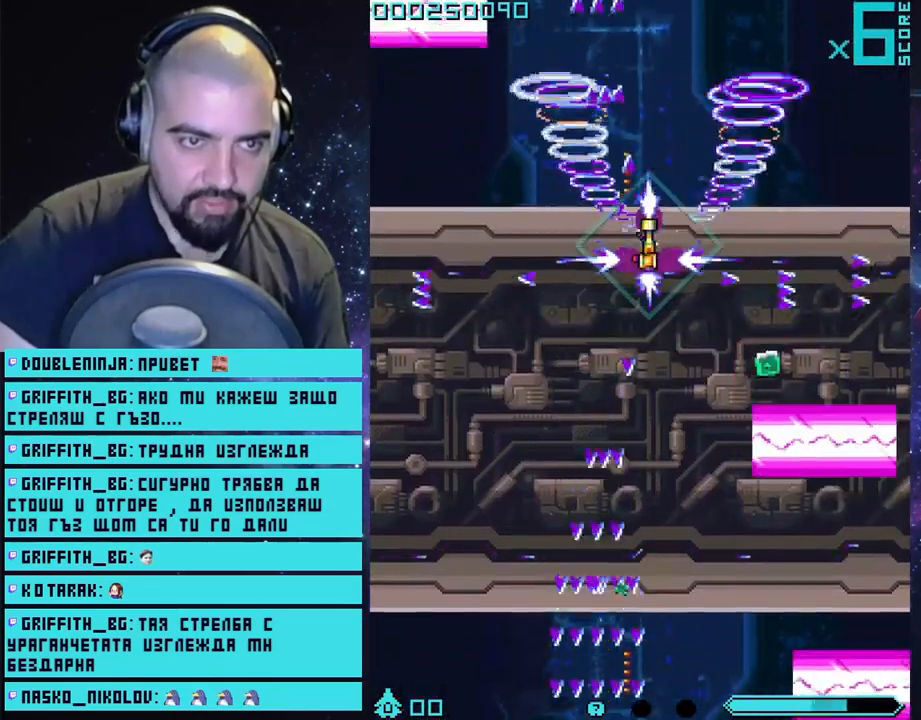
Gameplay with a controller (PlayStation layout); each line is a JSON object with the inputs held at the frame after it. "events" lists button and stick changes between this image and that frame as [ms after this image, input, new state], when the widget could be followed in between.
{"buttons": ["CROSS"], "left_stick": "center", "right_stick": "center", "events": [[83, "left_stick", "center"], [300, "left_stick", "down"], [467, "left_stick", "center"]]}
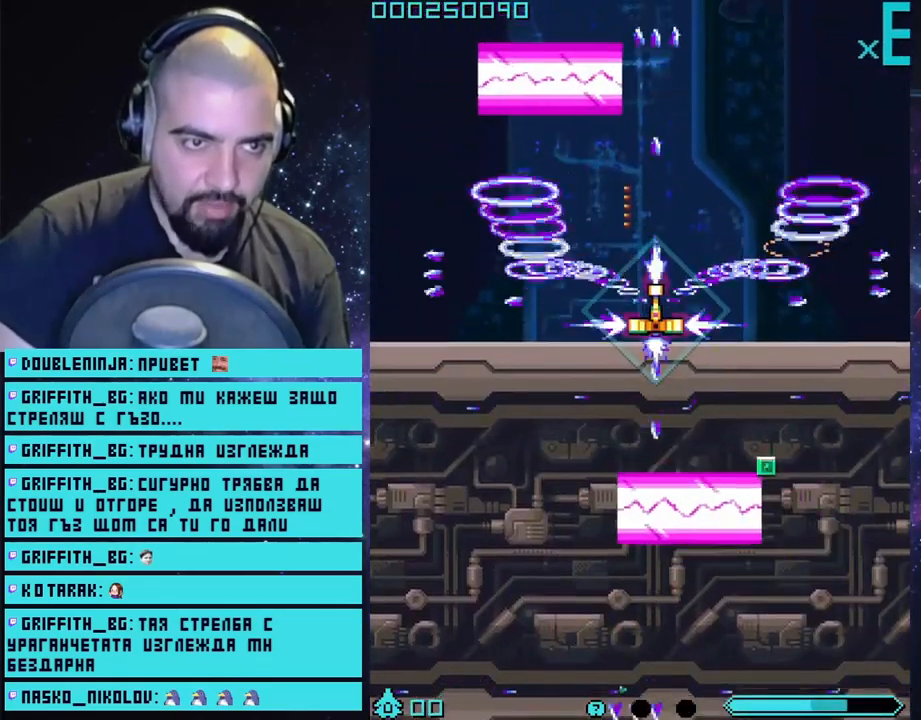
{"buttons": ["CROSS"], "left_stick": "up-left", "right_stick": "center", "events": [[300, "left_stick", "left"], [500, "left_stick", "up-left"]]}
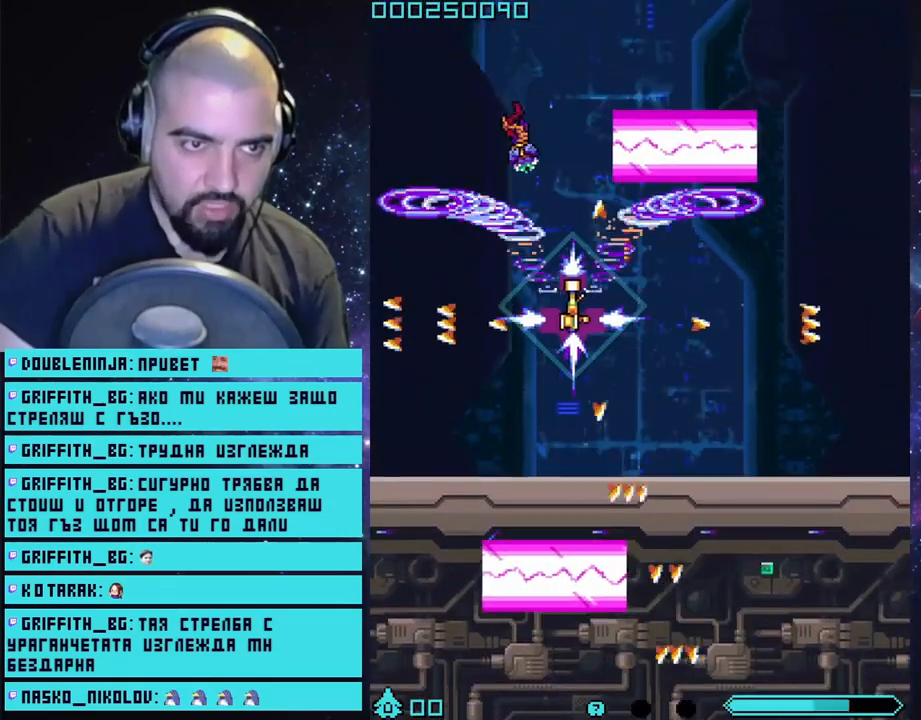
{"buttons": ["CROSS"], "left_stick": "right", "right_stick": "center", "events": [[217, "left_stick", "center"], [333, "left_stick", "right"]]}
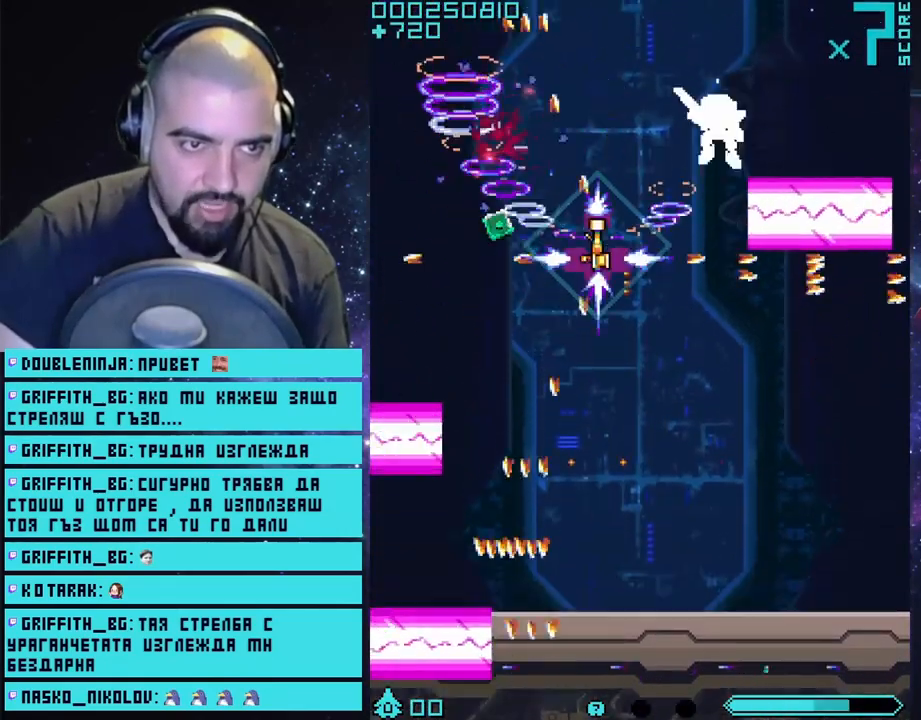
{"buttons": ["CROSS"], "left_stick": "down-left", "right_stick": "center", "events": [[17, "left_stick", "up-right"], [133, "left_stick", "down-right"], [233, "left_stick", "left"], [300, "left_stick", "center"], [367, "left_stick", "down-left"]]}
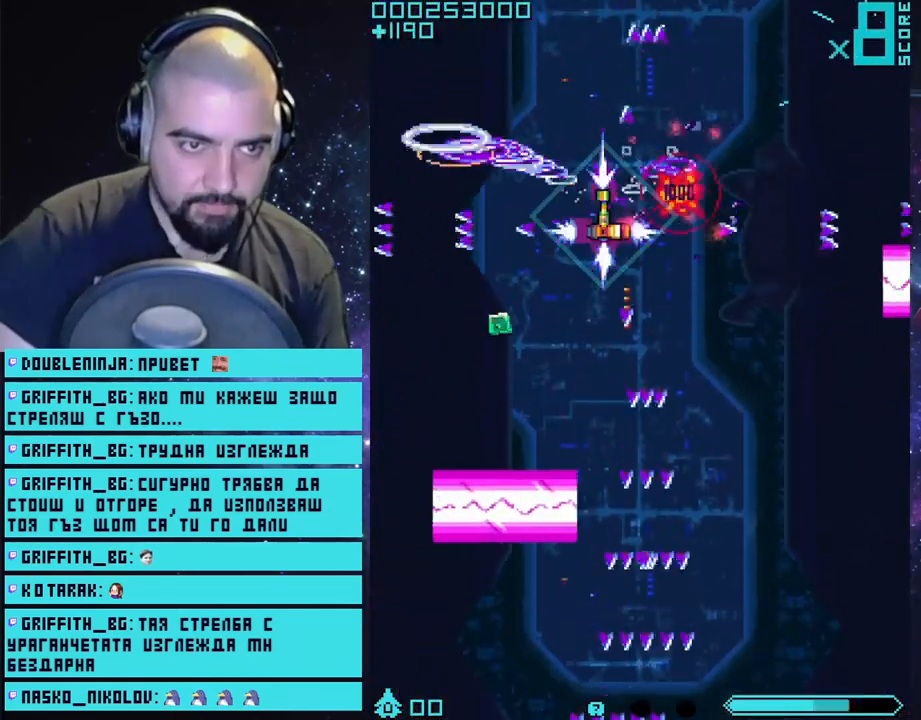
{"buttons": ["CROSS"], "left_stick": "center", "right_stick": "center", "events": [[50, "left_stick", "right"], [183, "left_stick", "down"], [300, "left_stick", "center"]]}
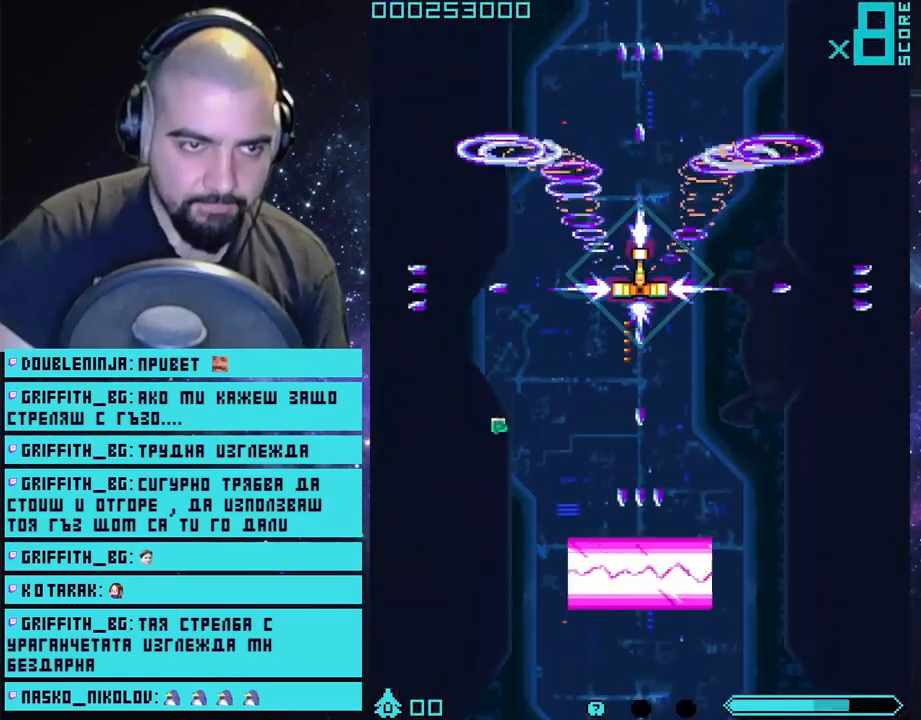
{"buttons": ["CROSS"], "left_stick": "center", "right_stick": "center", "events": []}
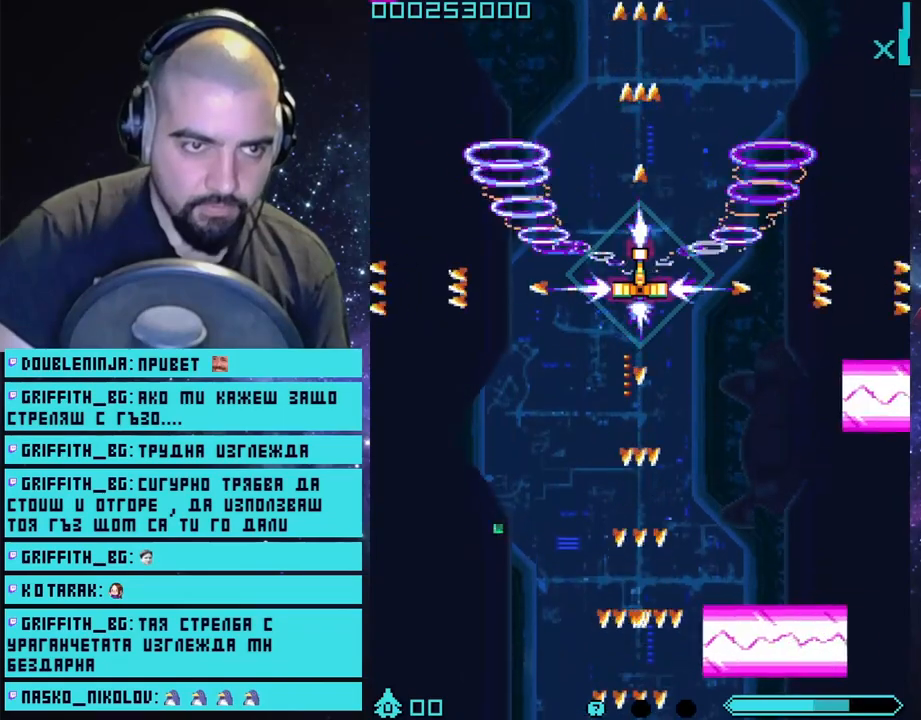
{"buttons": ["CROSS"], "left_stick": "up", "right_stick": "center", "events": [[433, "left_stick", "up"]]}
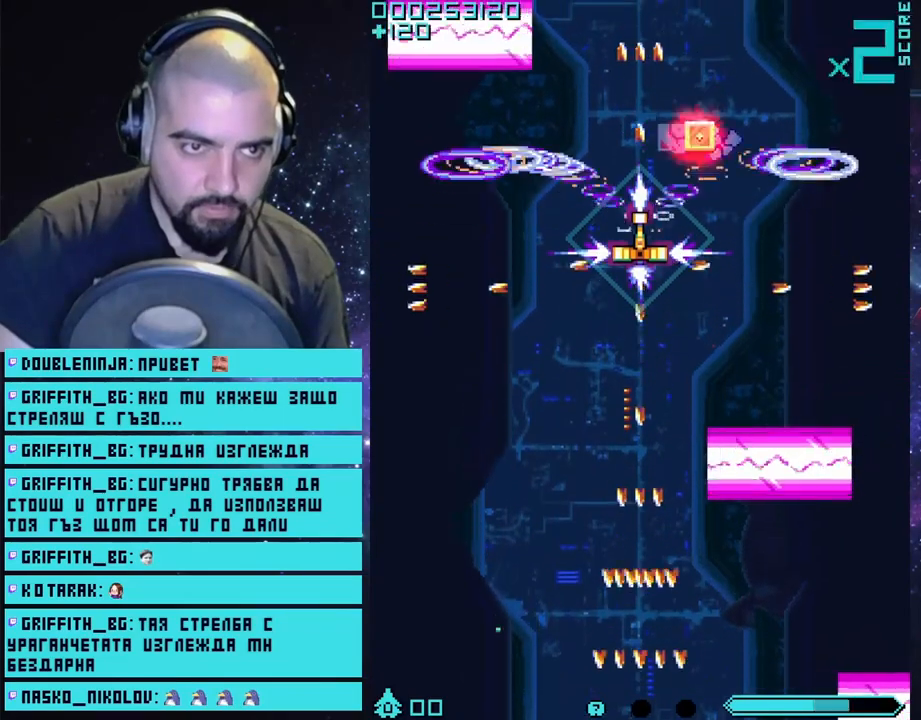
{"buttons": ["CROSS"], "left_stick": "center", "right_stick": "center", "events": [[50, "left_stick", "left"], [117, "left_stick", "down"], [200, "left_stick", "center"]]}
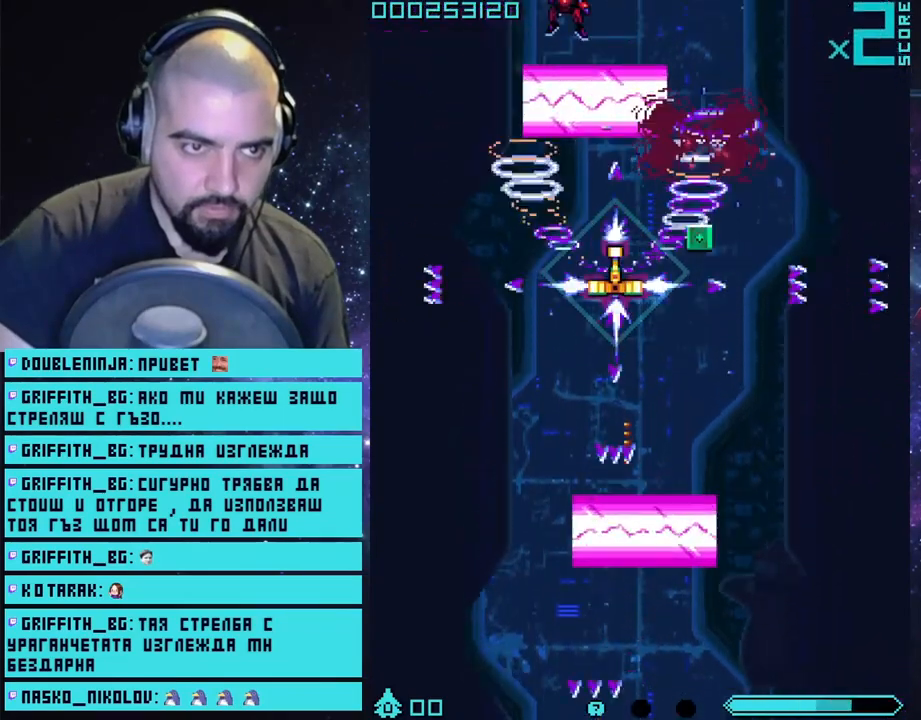
{"buttons": ["CROSS"], "left_stick": "up-right", "right_stick": "center", "events": [[167, "left_stick", "left"], [300, "left_stick", "up-left"], [450, "left_stick", "up-right"]]}
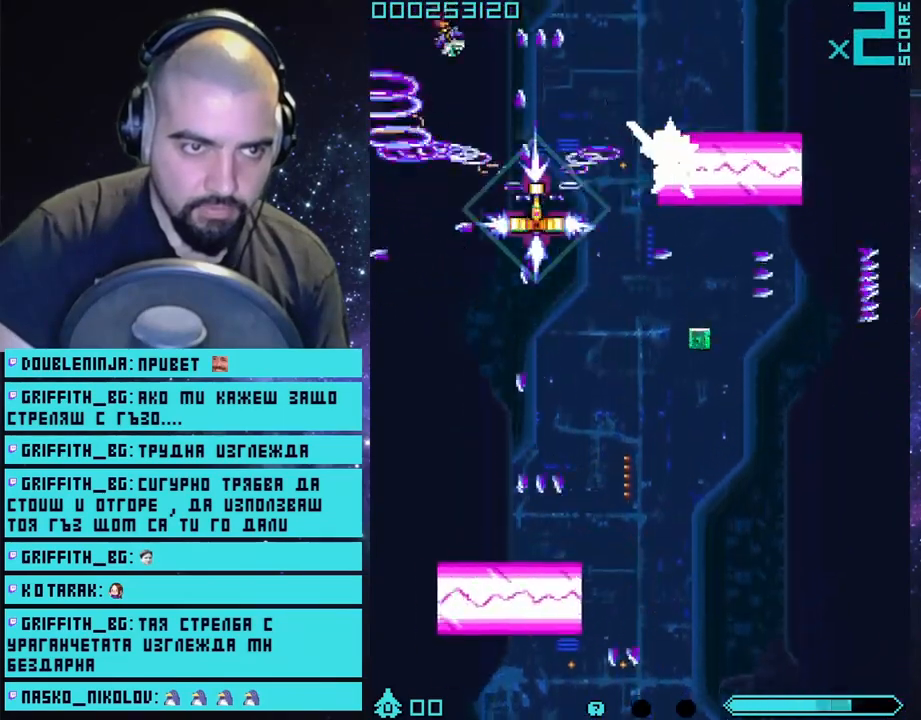
{"buttons": ["CROSS"], "left_stick": "right", "right_stick": "center", "events": [[67, "left_stick", "down-right"], [183, "left_stick", "center"], [317, "left_stick", "right"]]}
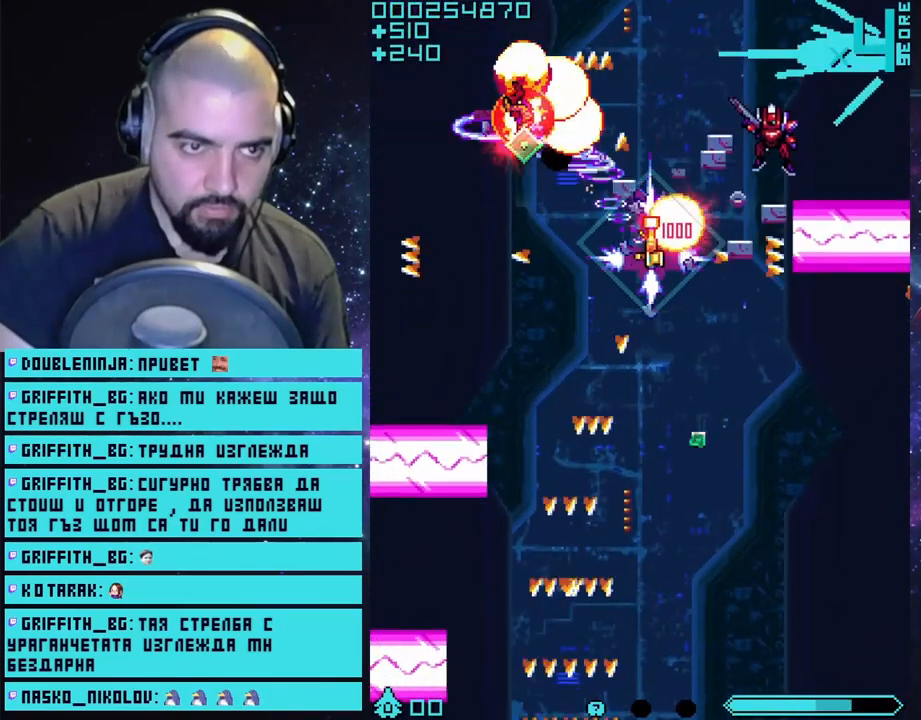
{"buttons": ["CROSS"], "left_stick": "left", "right_stick": "center", "events": [[67, "left_stick", "up-left"], [167, "left_stick", "right"], [417, "left_stick", "up-left"], [467, "left_stick", "left"]]}
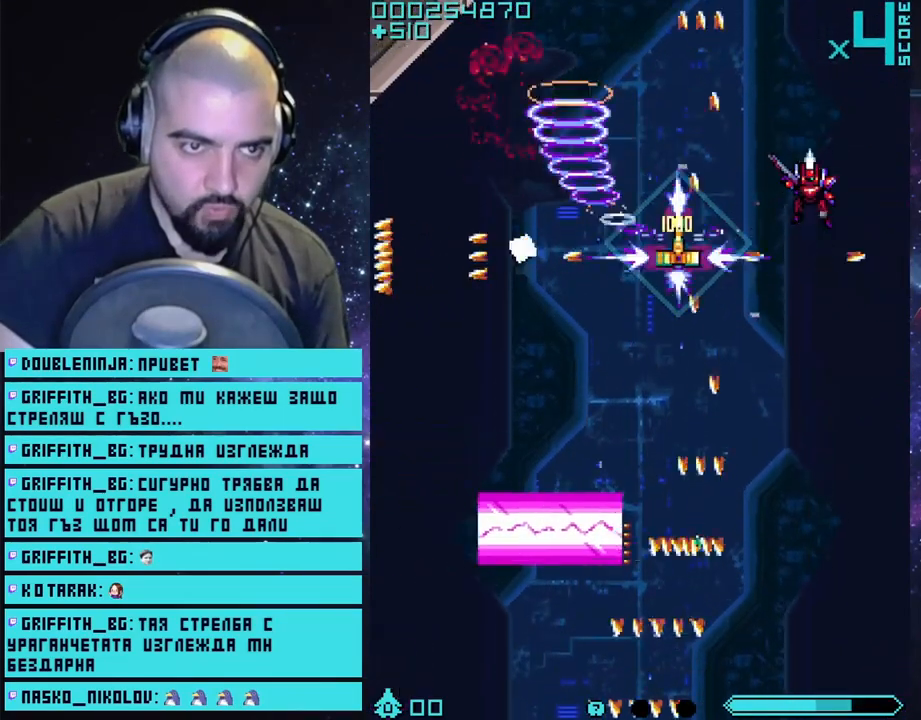
{"buttons": ["CROSS"], "left_stick": "down", "right_stick": "center", "events": [[100, "left_stick", "center"], [233, "left_stick", "up-right"], [483, "left_stick", "down"]]}
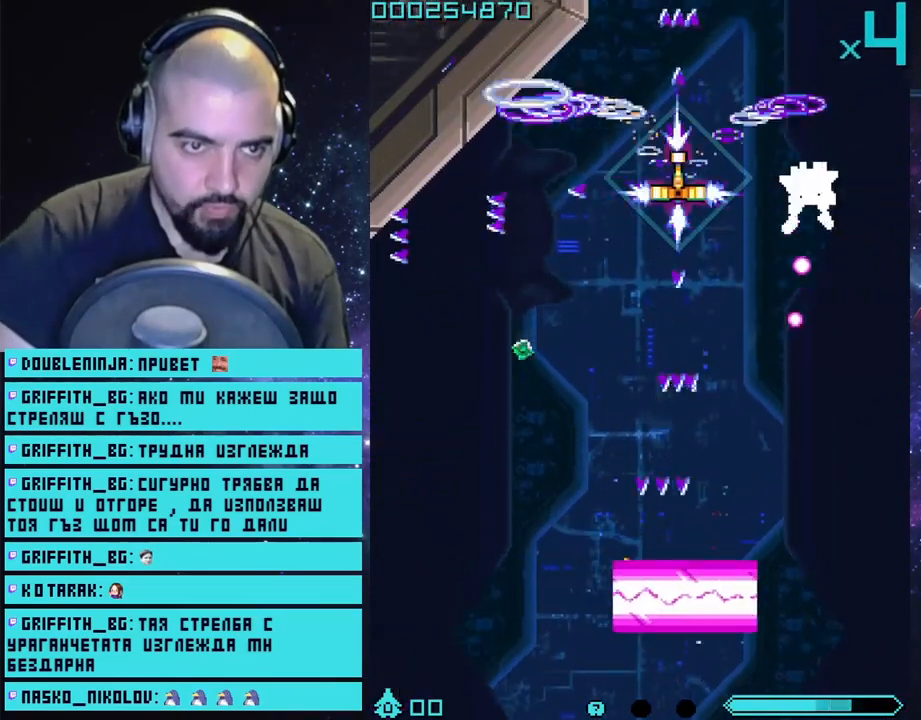
{"buttons": ["CROSS"], "left_stick": "left", "right_stick": "center", "events": [[233, "left_stick", "center"], [333, "left_stick", "left"]]}
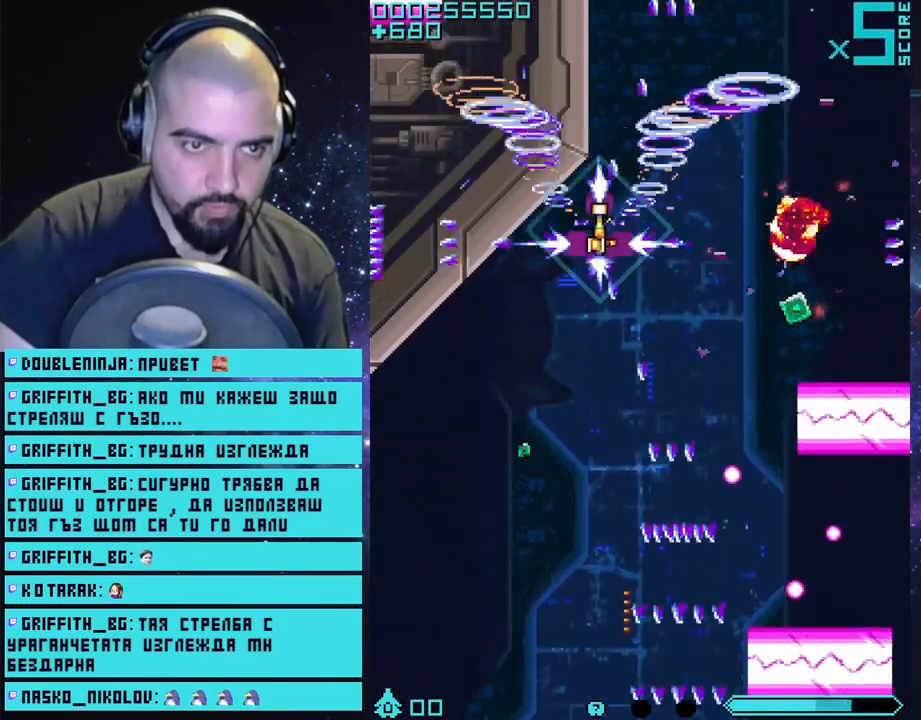
{"buttons": ["CROSS"], "left_stick": "down-right", "right_stick": "center", "events": [[67, "left_stick", "center"], [133, "left_stick", "right"], [250, "left_stick", "down-right"]]}
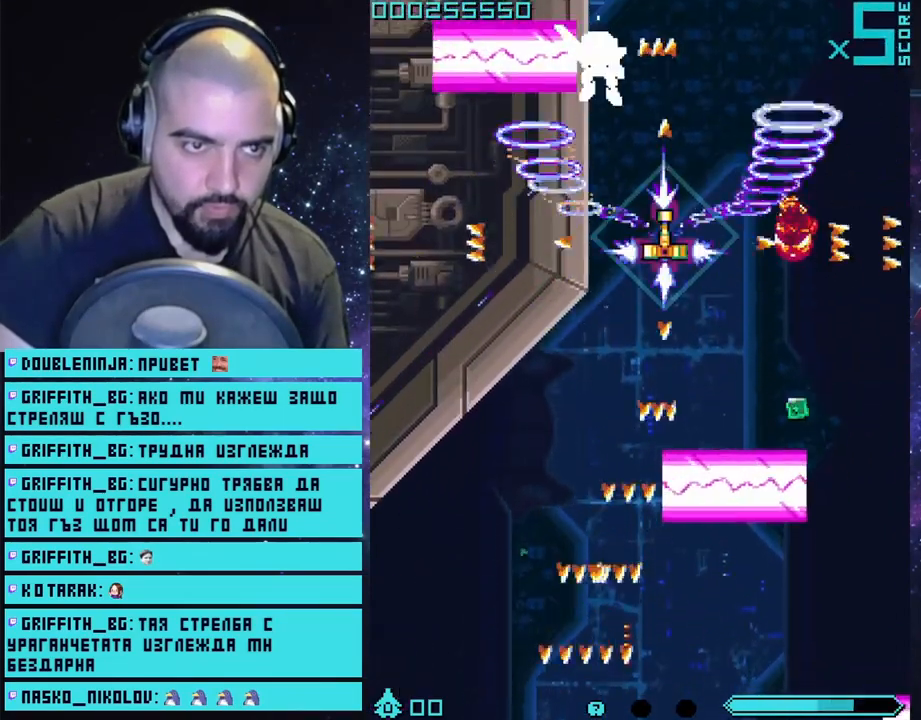
{"buttons": ["CROSS"], "left_stick": "up-left", "right_stick": "center", "events": [[133, "left_stick", "center"], [233, "left_stick", "up-left"], [300, "left_stick", "center"], [467, "left_stick", "up-left"]]}
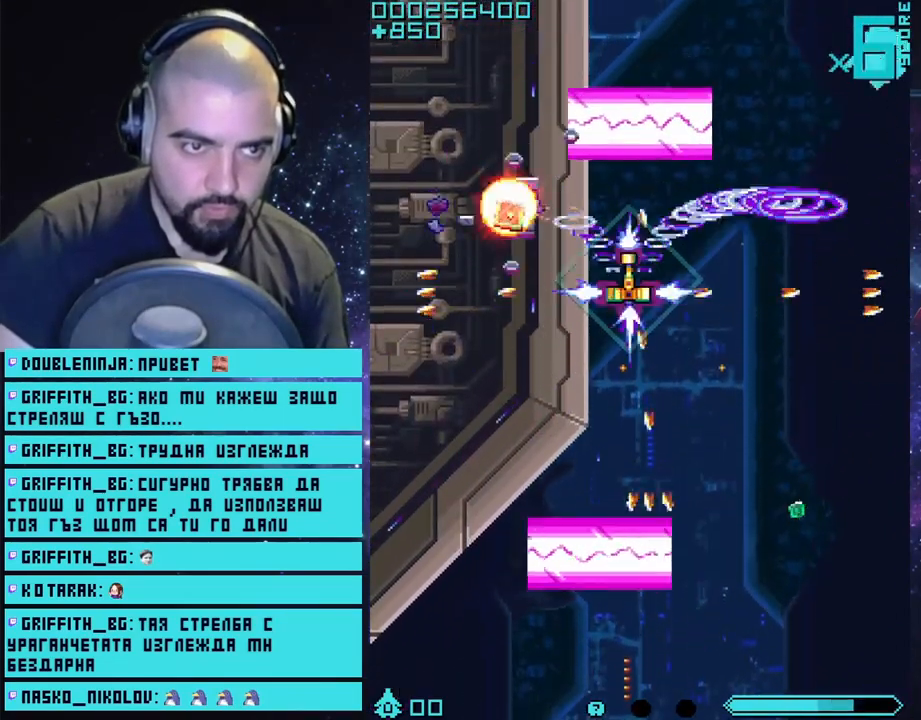
{"buttons": ["CROSS"], "left_stick": "left", "right_stick": "center", "events": [[117, "left_stick", "center"], [417, "left_stick", "left"]]}
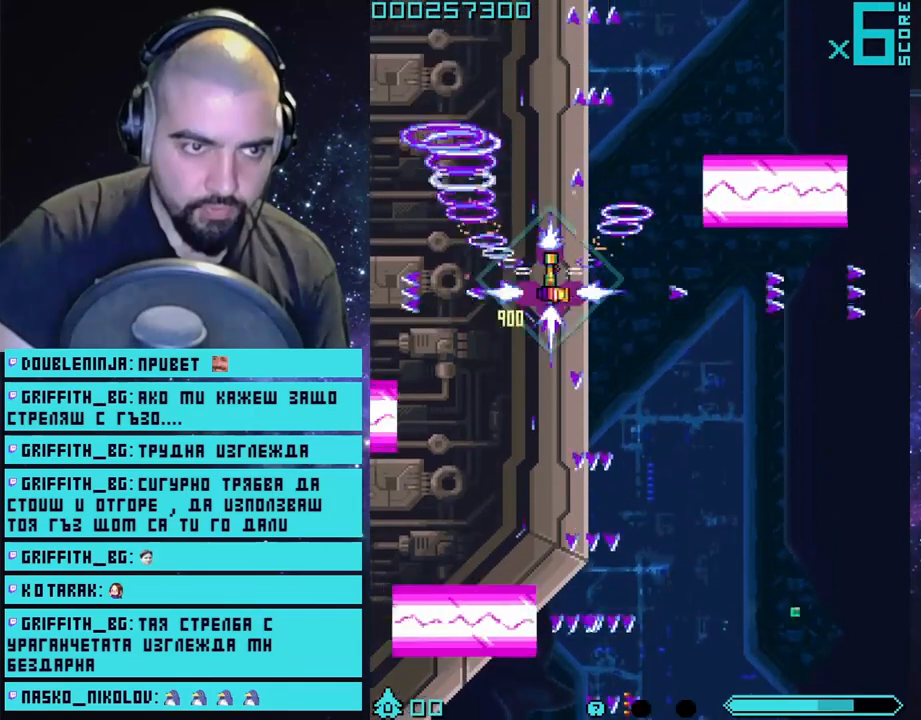
{"buttons": ["CROSS"], "left_stick": "center", "right_stick": "center", "events": [[50, "left_stick", "up"], [150, "left_stick", "right"], [300, "left_stick", "center"]]}
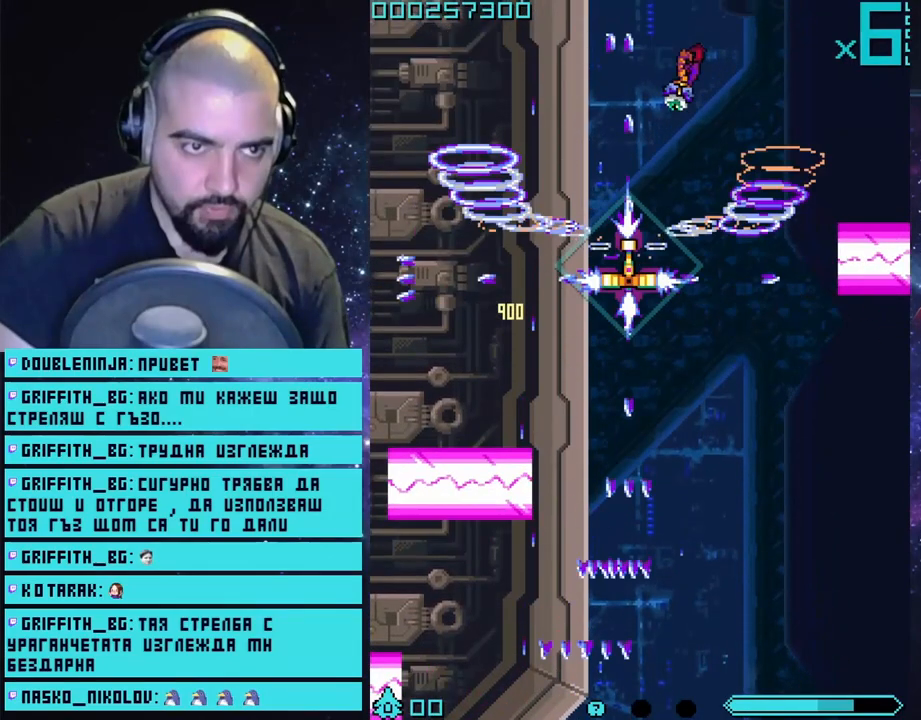
{"buttons": ["CROSS"], "left_stick": "center", "right_stick": "center", "events": [[100, "left_stick", "up-left"], [267, "left_stick", "center"], [333, "left_stick", "down"], [417, "left_stick", "center"]]}
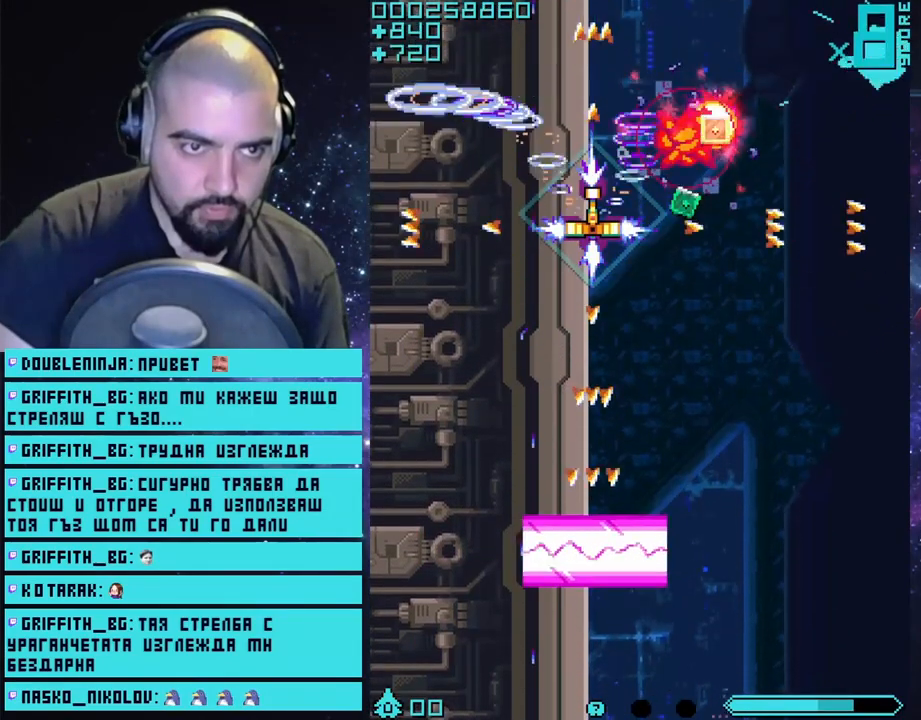
{"buttons": ["CROSS"], "left_stick": "down-right", "right_stick": "center", "events": [[50, "left_stick", "up"], [167, "left_stick", "right"], [233, "left_stick", "down-right"]]}
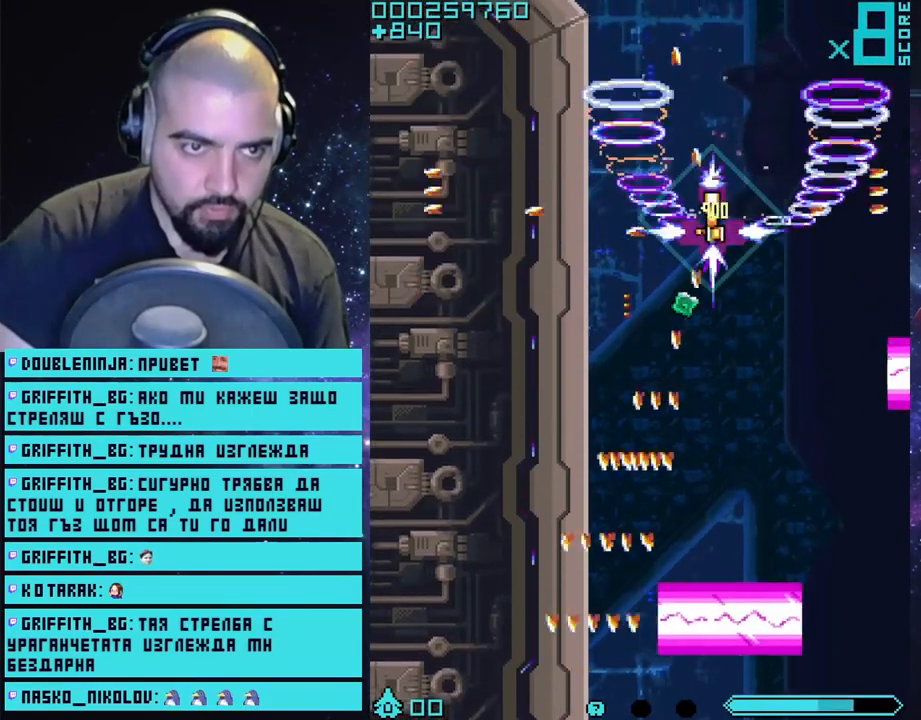
{"buttons": ["CROSS"], "left_stick": "left", "right_stick": "center", "events": [[67, "left_stick", "center"], [217, "left_stick", "up"], [317, "left_stick", "center"], [483, "left_stick", "left"]]}
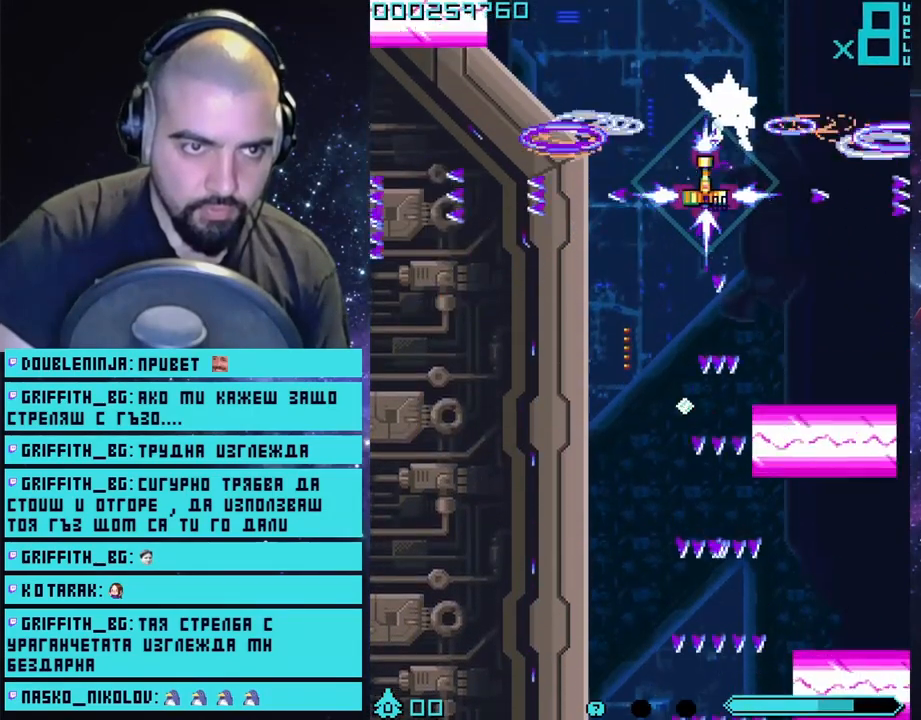
{"buttons": ["CROSS"], "left_stick": "center", "right_stick": "center", "events": [[167, "left_stick", "center"], [350, "left_stick", "left"], [400, "left_stick", "down-left"], [500, "left_stick", "center"]]}
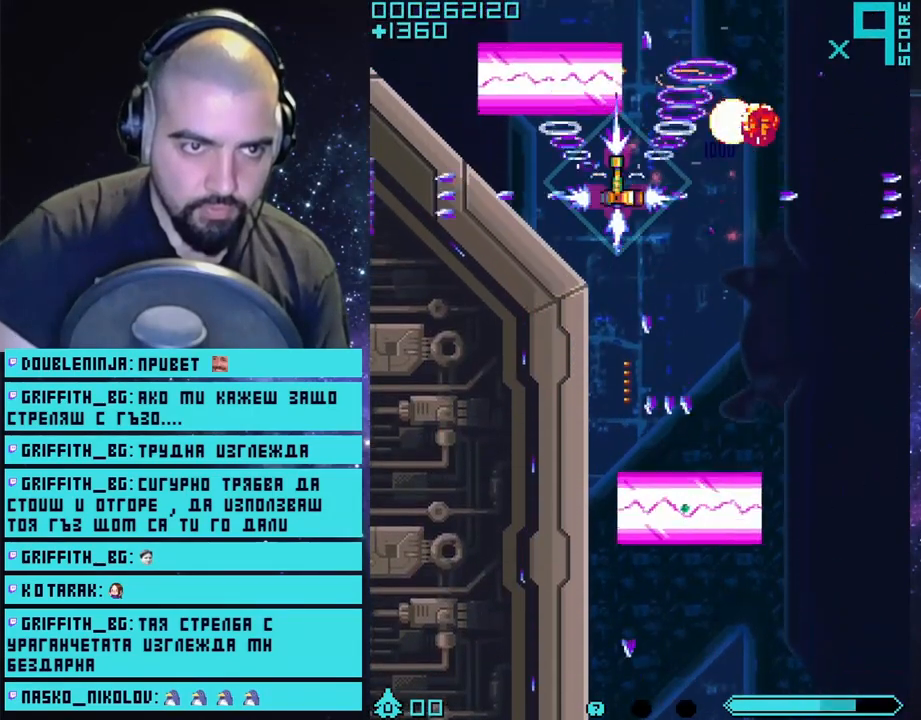
{"buttons": ["CROSS"], "left_stick": "down", "right_stick": "center", "events": [[200, "left_stick", "down"]]}
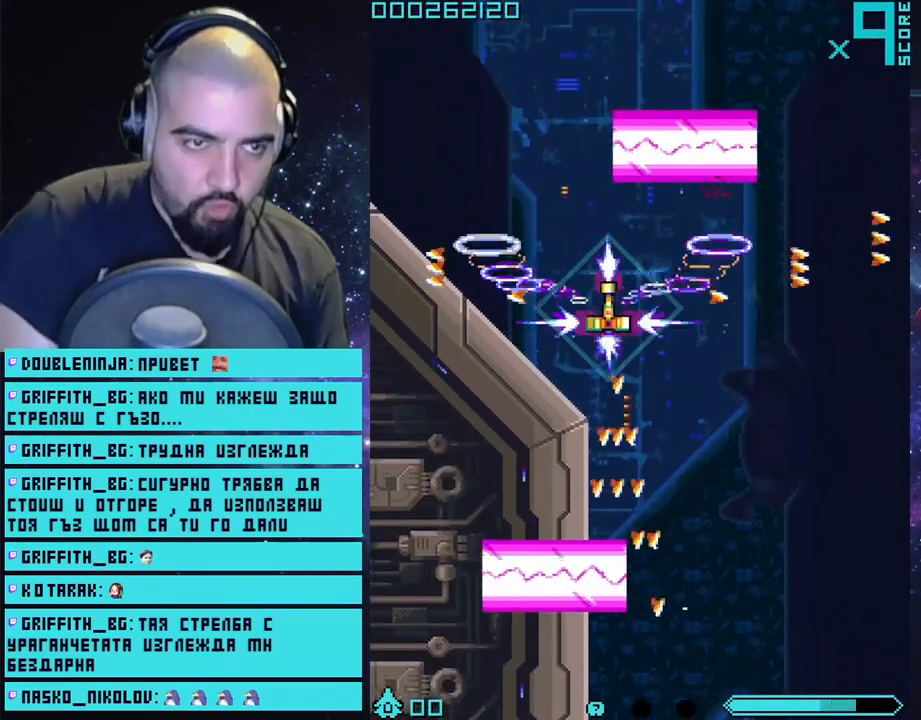
{"buttons": ["CROSS"], "left_stick": "right", "right_stick": "center", "events": [[17, "left_stick", "left"], [67, "left_stick", "up-left"], [350, "left_stick", "up-right"], [450, "left_stick", "right"]]}
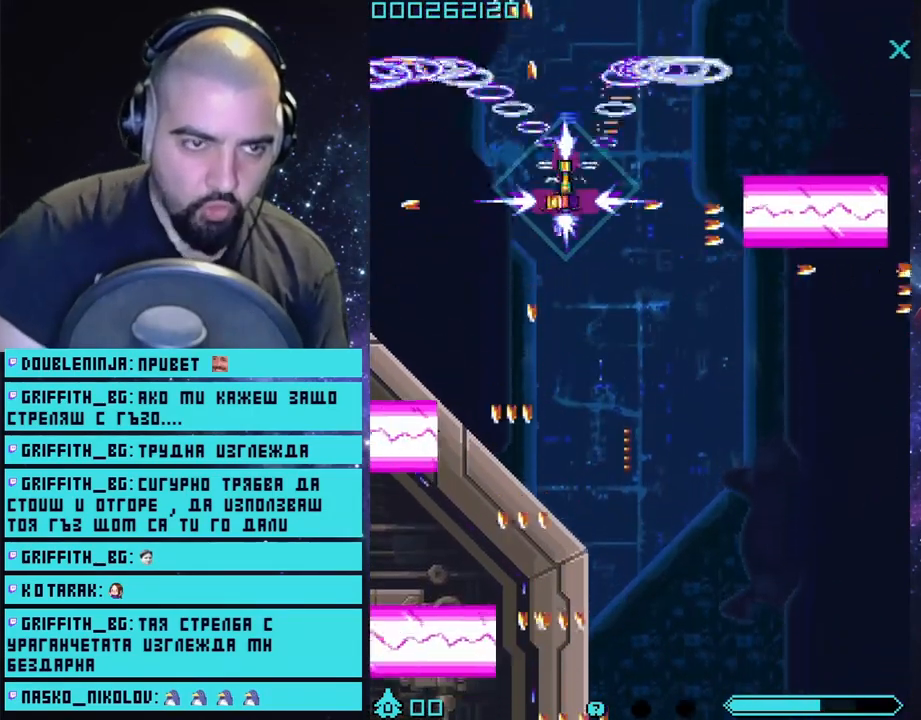
{"buttons": ["CROSS"], "left_stick": "center", "right_stick": "center", "events": [[200, "left_stick", "center"]]}
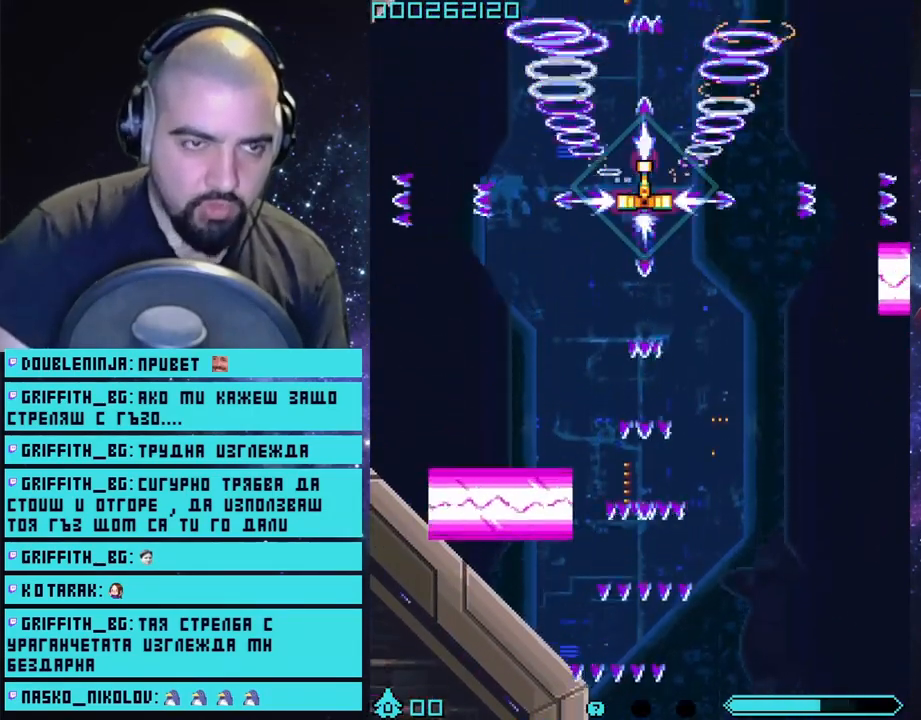
{"buttons": ["CROSS"], "left_stick": "center", "right_stick": "center", "events": [[167, "left_stick", "down-right"], [333, "left_stick", "center"]]}
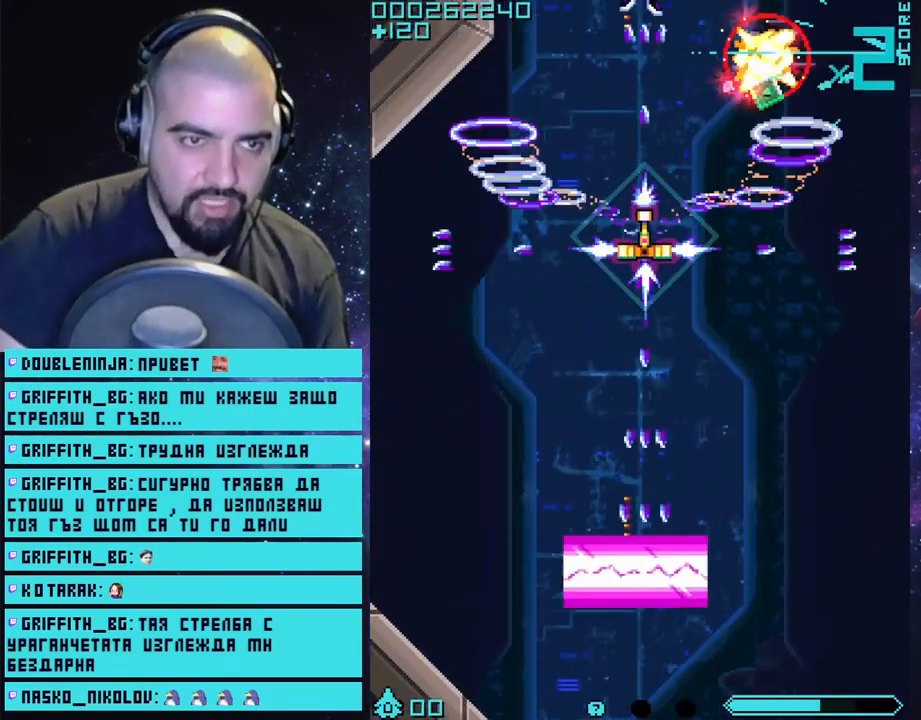
{"buttons": ["CROSS"], "left_stick": "right", "right_stick": "center", "events": [[333, "left_stick", "up-left"], [483, "left_stick", "right"]]}
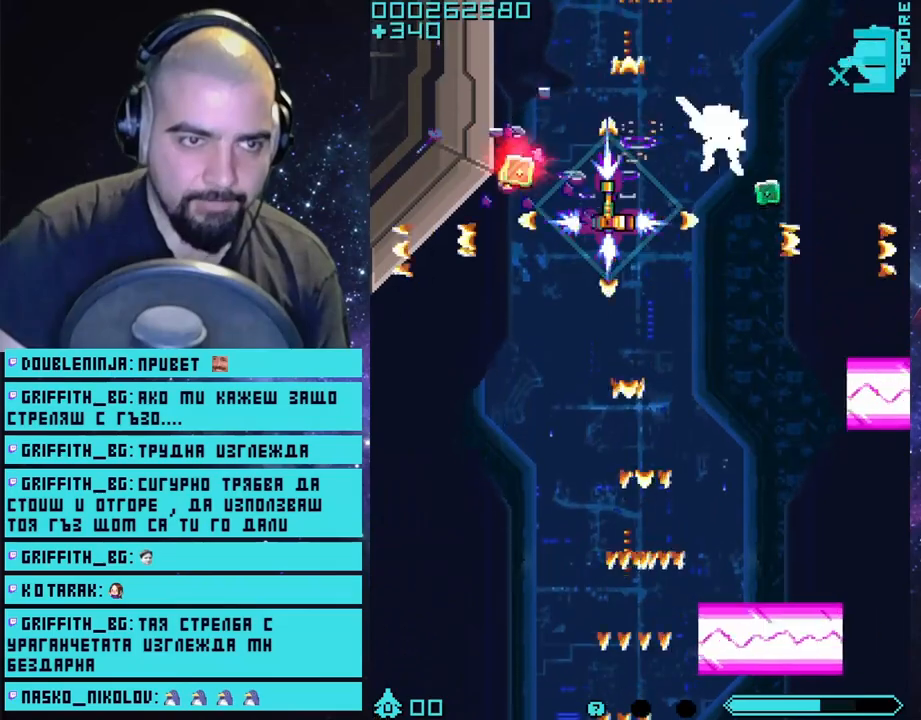
{"buttons": ["CROSS"], "left_stick": "down", "right_stick": "center", "events": [[133, "left_stick", "center"], [267, "left_stick", "down-right"], [400, "left_stick", "down"]]}
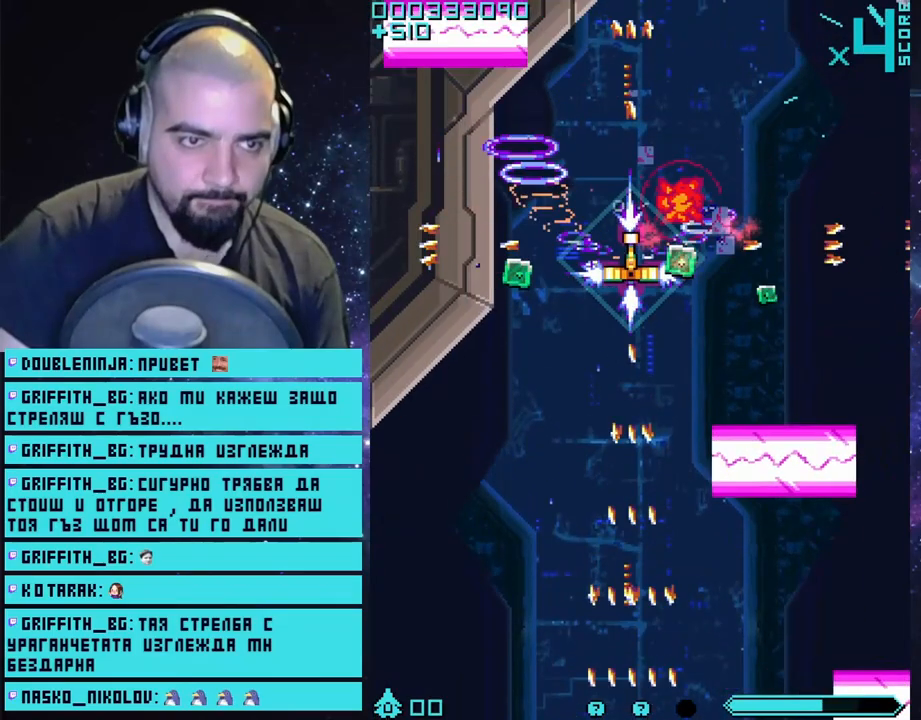
{"buttons": ["CROSS"], "left_stick": "left", "right_stick": "center", "events": [[117, "left_stick", "right"], [283, "left_stick", "center"], [367, "left_stick", "left"]]}
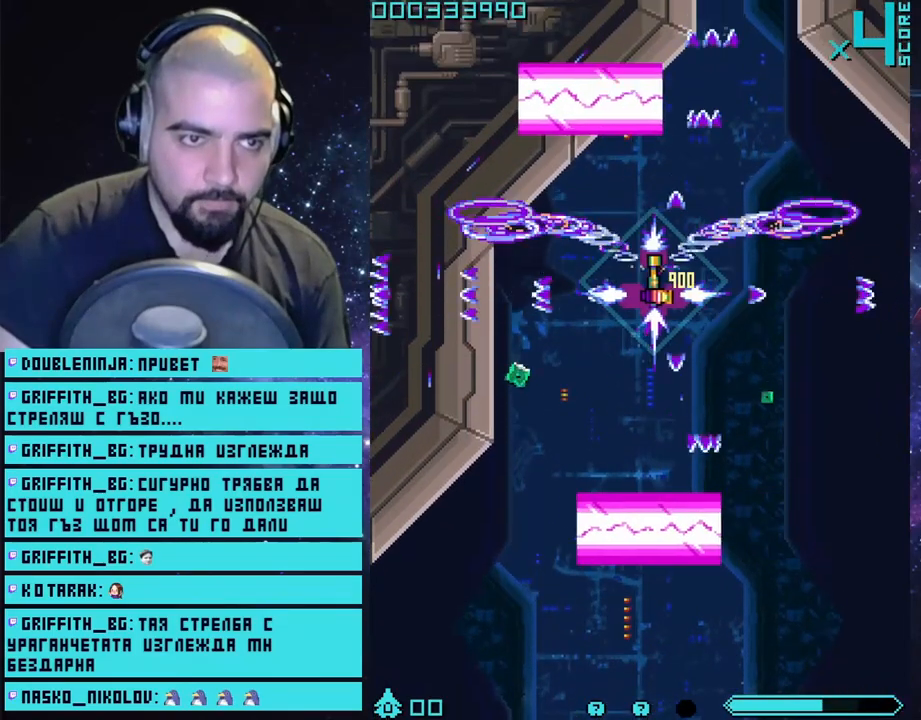
{"buttons": ["CROSS"], "left_stick": "up-right", "right_stick": "center", "events": [[383, "left_stick", "up"], [450, "left_stick", "up-right"]]}
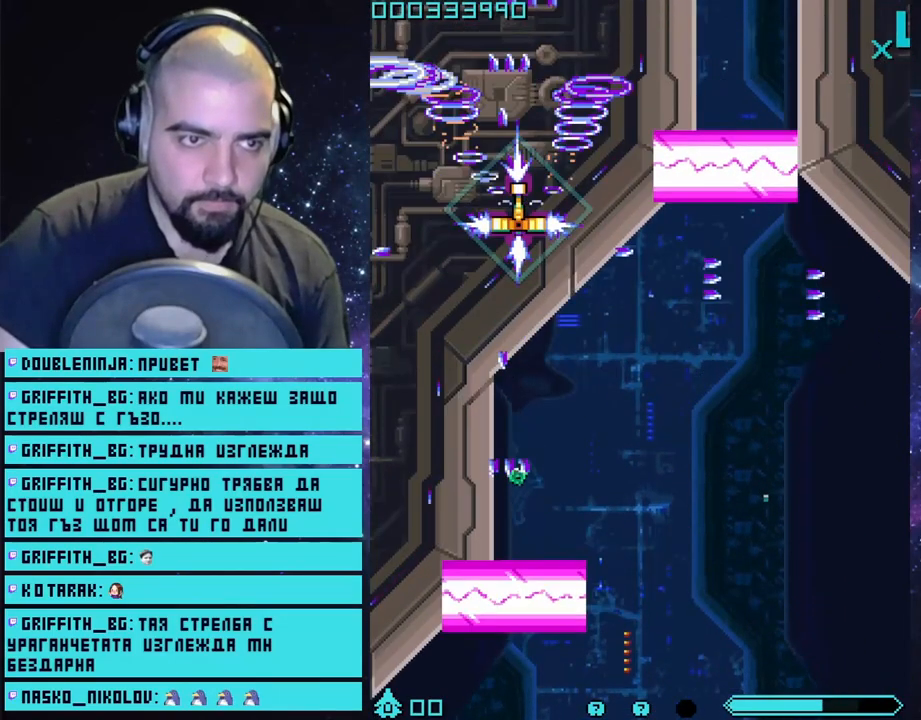
{"buttons": ["CROSS"], "left_stick": "right", "right_stick": "center", "events": [[83, "left_stick", "right"], [267, "left_stick", "center"], [417, "left_stick", "right"]]}